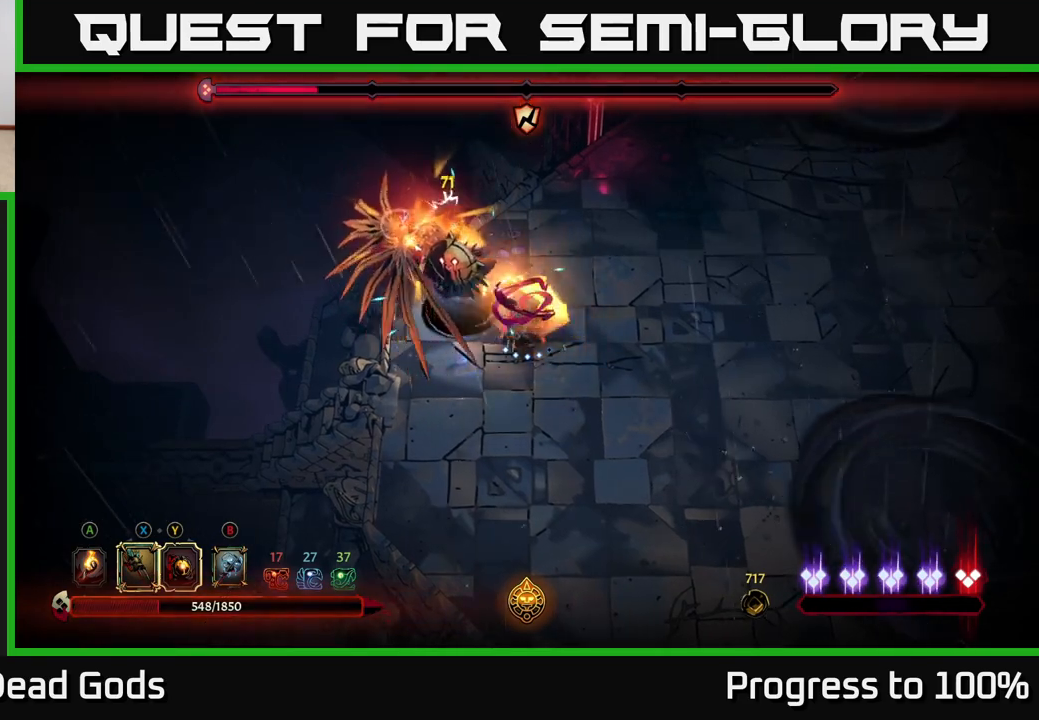
Gameplay with a controller (Xbox layout); each line is a JSON object with the inputs held at the frame after it. "events" lists button and stick changes between this image and that frame as [ms after this image, input, new state], when the widget could be followed in between.
{"buttons": ["X"], "left_stick": "left", "right_stick": "center", "events": [[367, "left_stick", "up-right"], [450, "left_stick", "up-left"], [500, "X", "down"], [500, "left_stick", "left"]]}
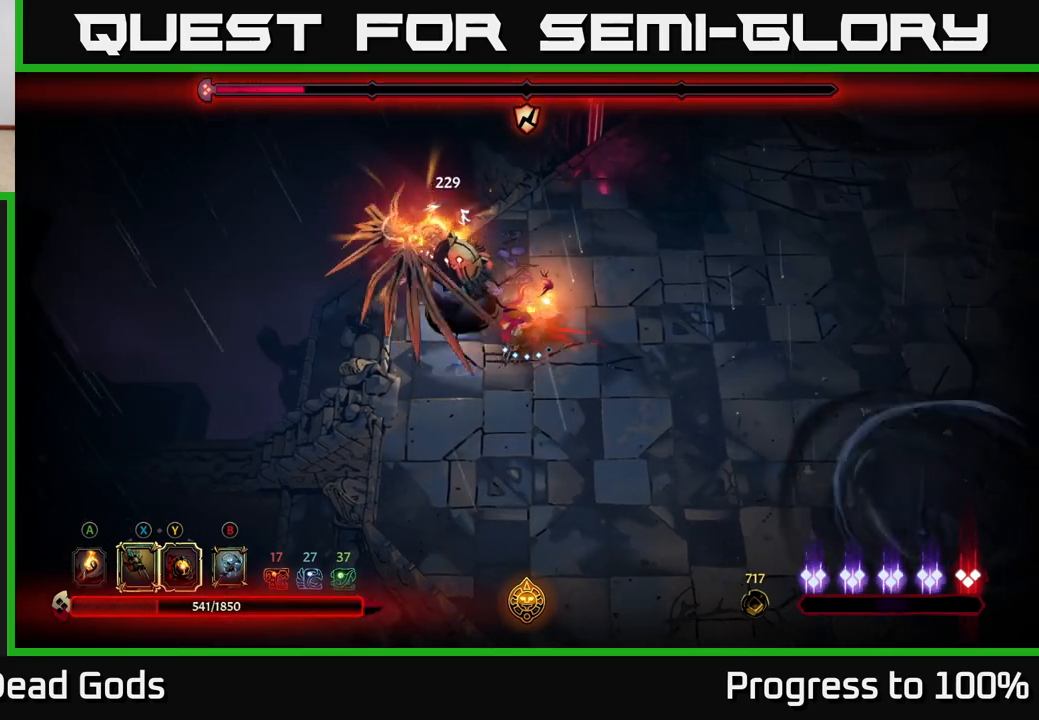
{"buttons": ["X"], "left_stick": "center", "right_stick": "center", "events": [[167, "X", "up"], [267, "left_stick", "center"], [400, "X", "down"]]}
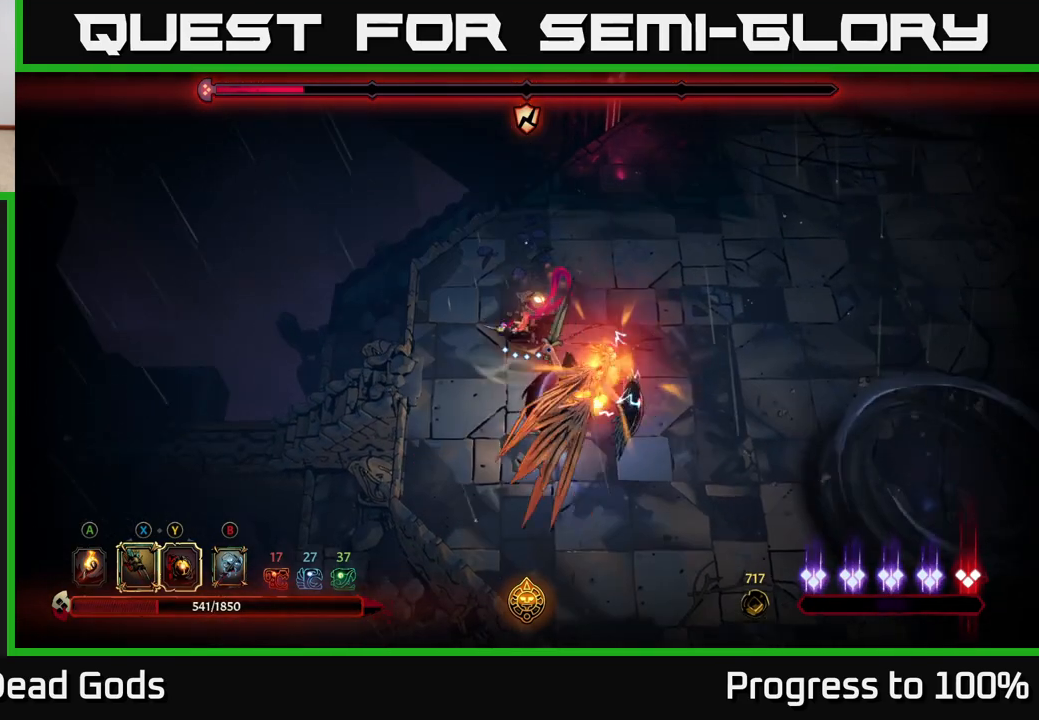
{"buttons": [], "left_stick": "down-right", "right_stick": "center", "events": [[50, "X", "up"], [83, "left_stick", "down"], [267, "left_stick", "down-right"], [383, "X", "down"], [467, "X", "up"]]}
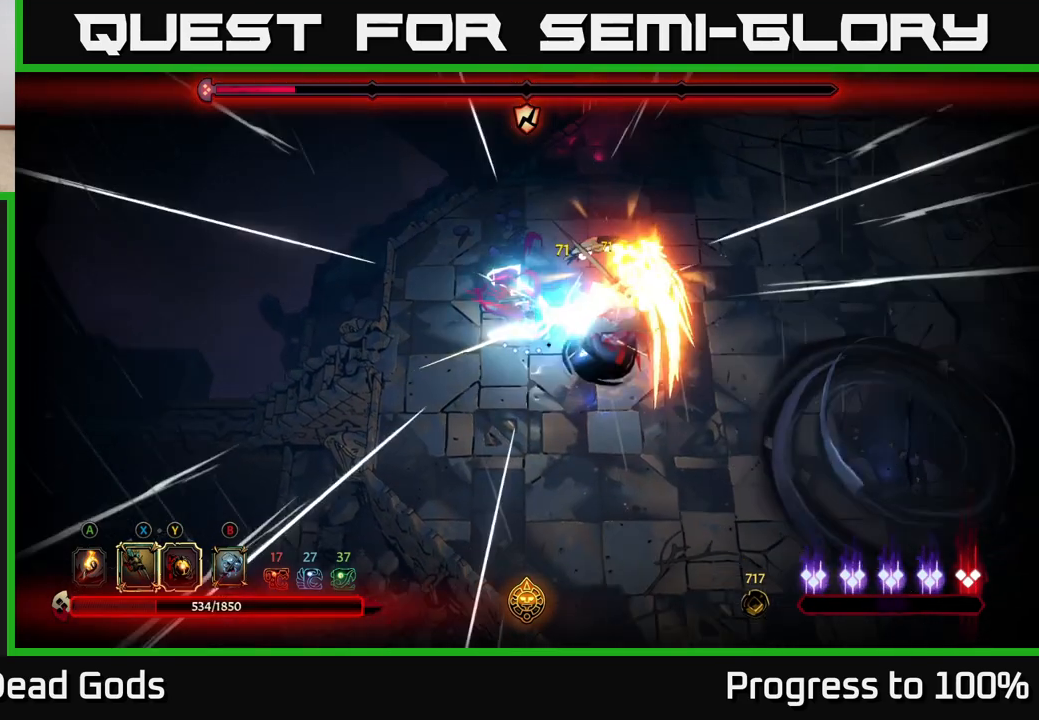
{"buttons": [], "left_stick": "center", "right_stick": "center", "events": [[67, "left_stick", "center"], [117, "R2", "down"], [133, "left_stick", "down-left"], [300, "R2", "up"], [367, "left_stick", "center"]]}
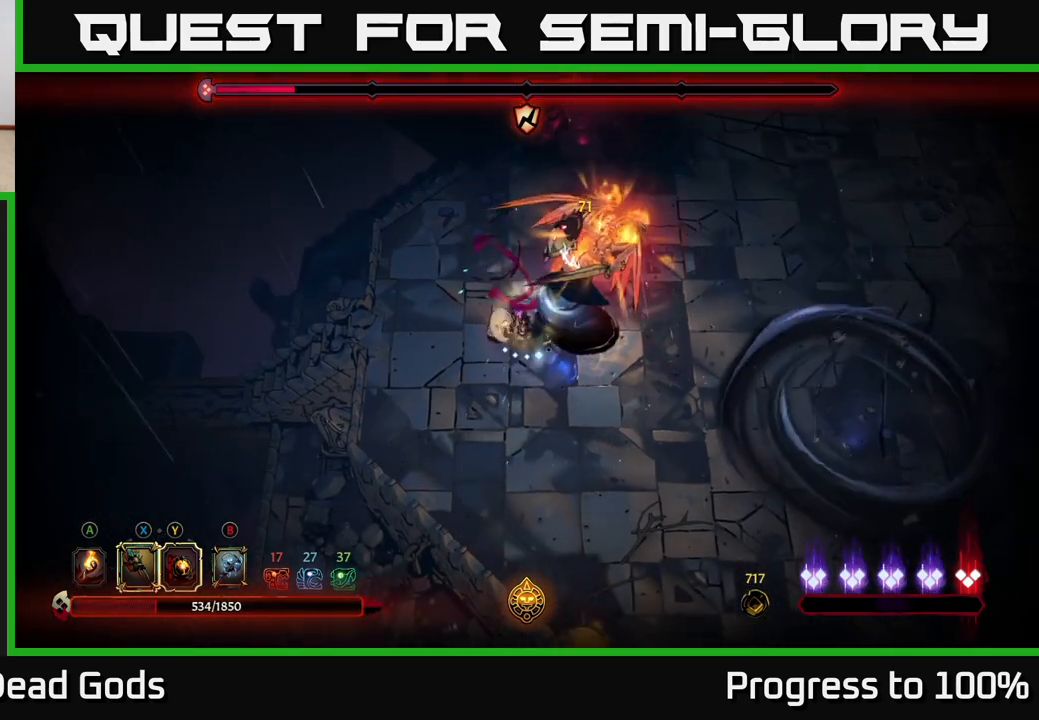
{"buttons": ["Y"], "left_stick": "right", "right_stick": "center", "events": [[183, "left_stick", "down-left"], [283, "Y", "down"], [350, "left_stick", "right"]]}
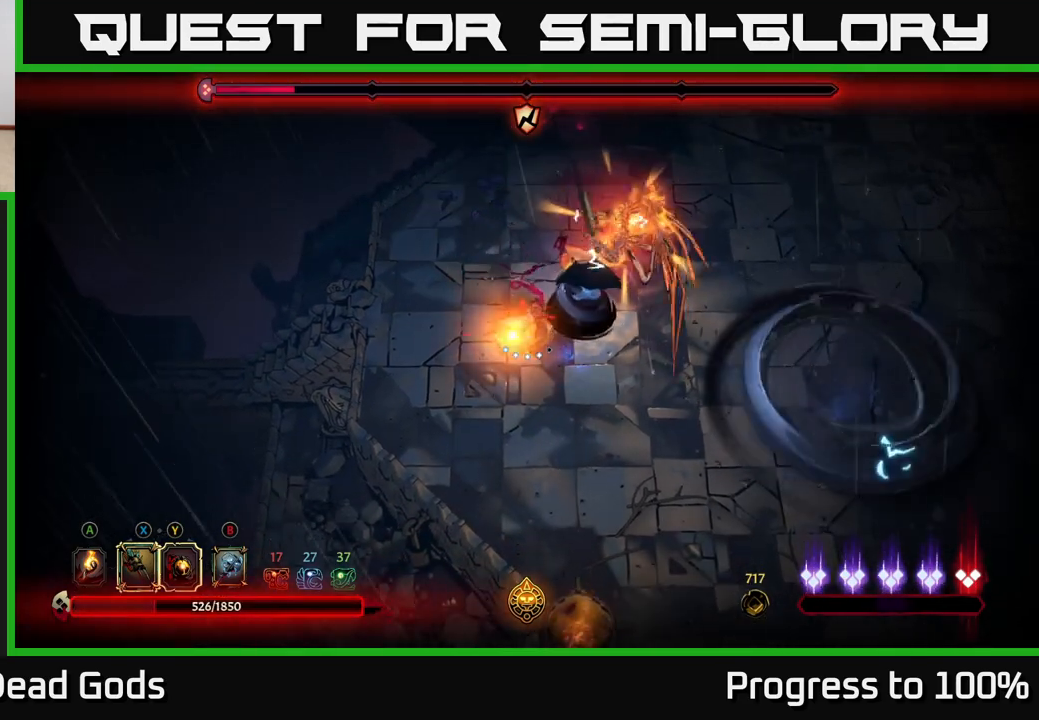
{"buttons": [], "left_stick": "right", "right_stick": "center", "events": [[133, "Y", "up"], [383, "X", "down"], [483, "X", "up"]]}
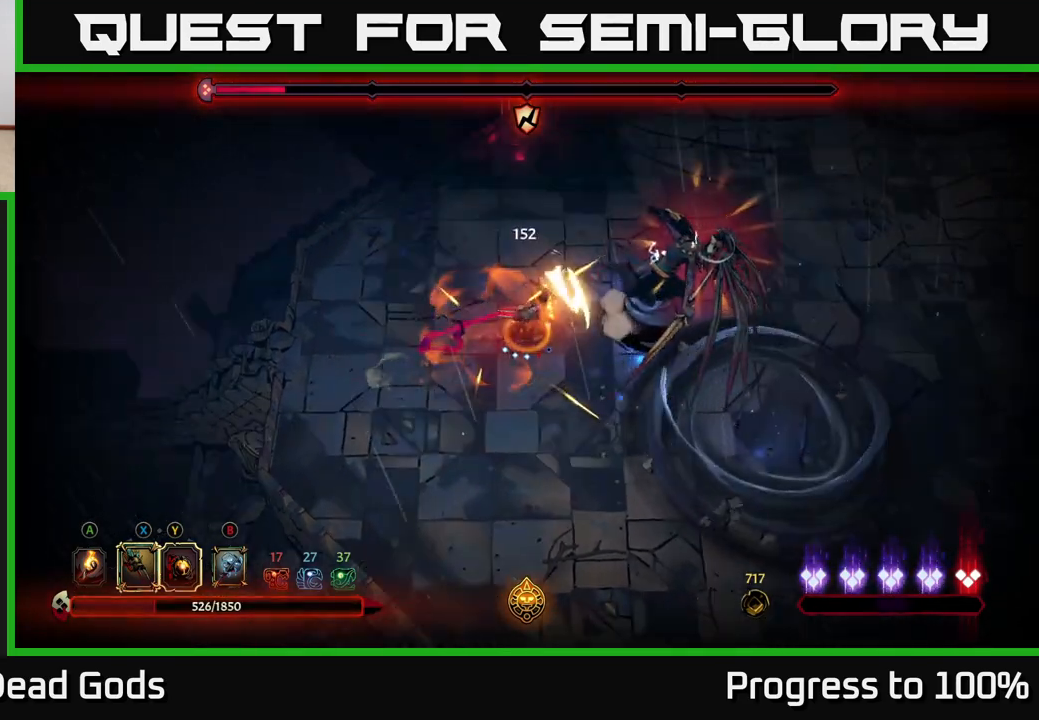
{"buttons": ["X"], "left_stick": "center", "right_stick": "center", "events": [[150, "X", "down"], [183, "left_stick", "center"], [283, "X", "up"], [367, "X", "down"]]}
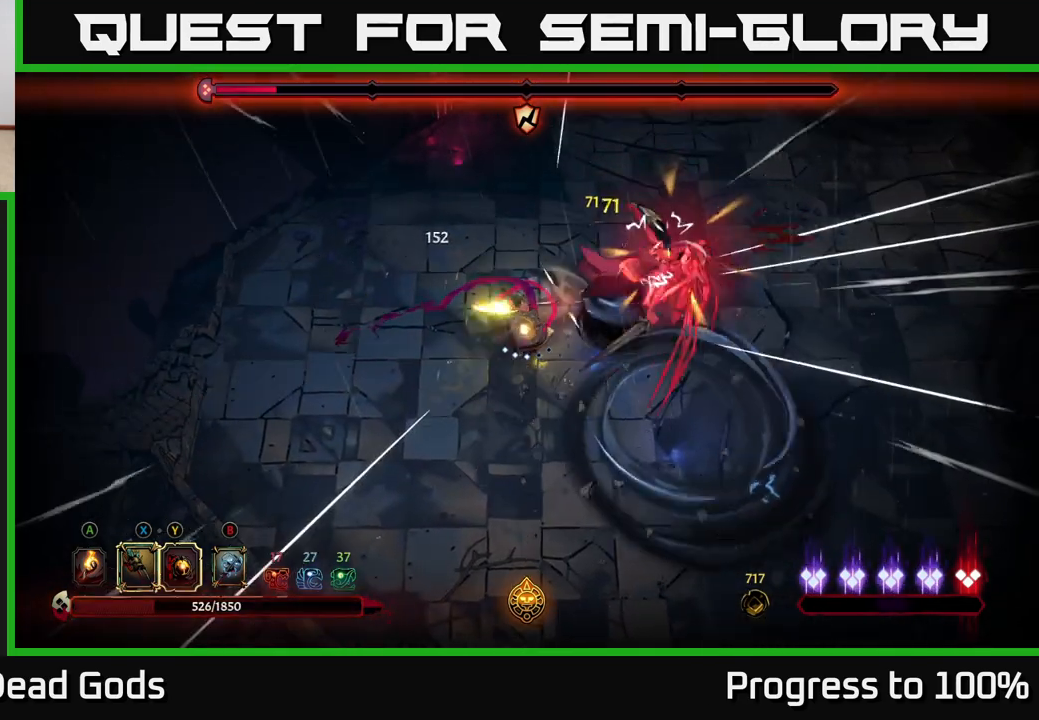
{"buttons": [], "left_stick": "center", "right_stick": "center", "events": [[17, "X", "up"], [133, "Y", "down"], [233, "Y", "up"]]}
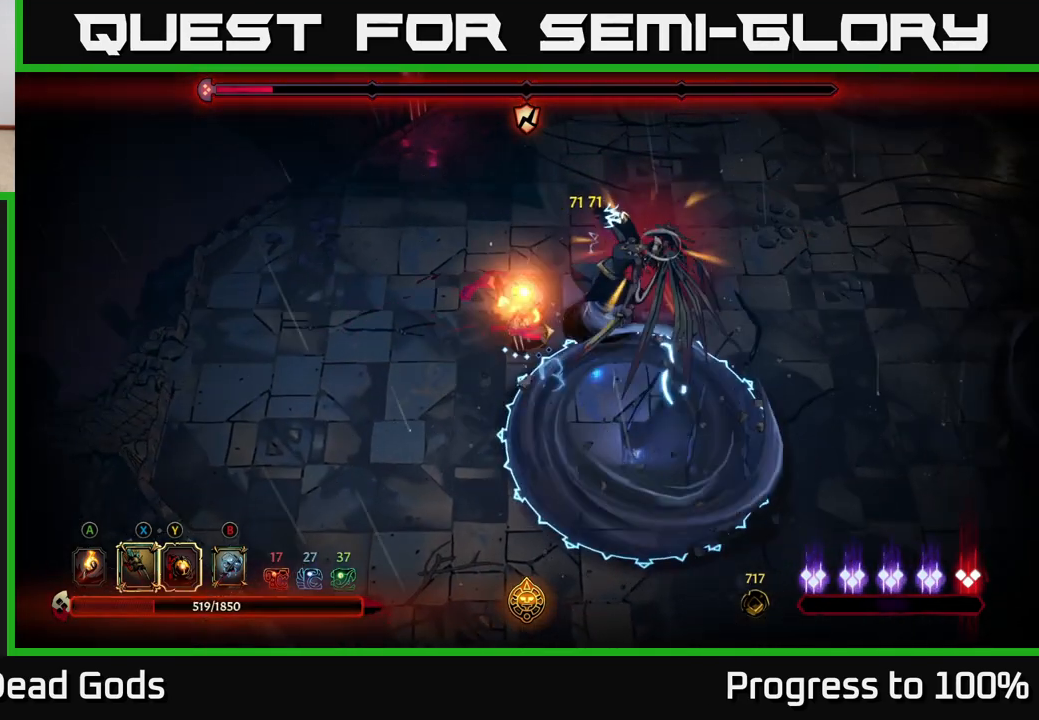
{"buttons": [], "left_stick": "up-right", "right_stick": "center", "events": [[83, "left_stick", "up"], [183, "R2", "down"], [250, "left_stick", "up-right"], [283, "R2", "up"]]}
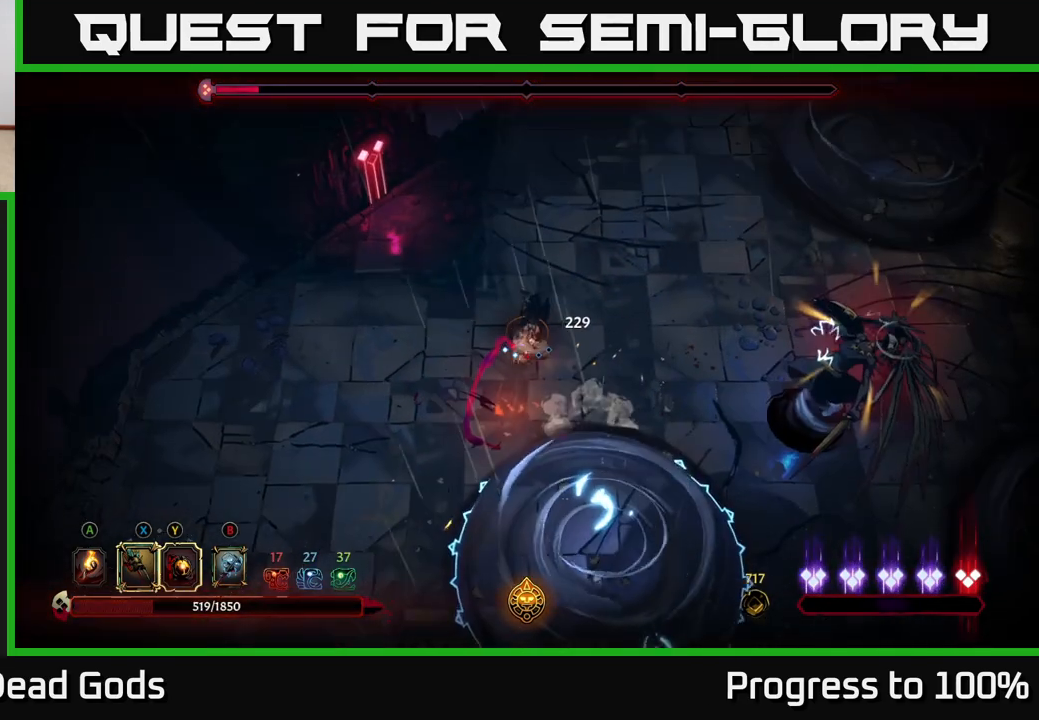
{"buttons": [], "left_stick": "up-left", "right_stick": "center", "events": [[100, "left_stick", "center"], [183, "left_stick", "right"], [467, "left_stick", "up-left"]]}
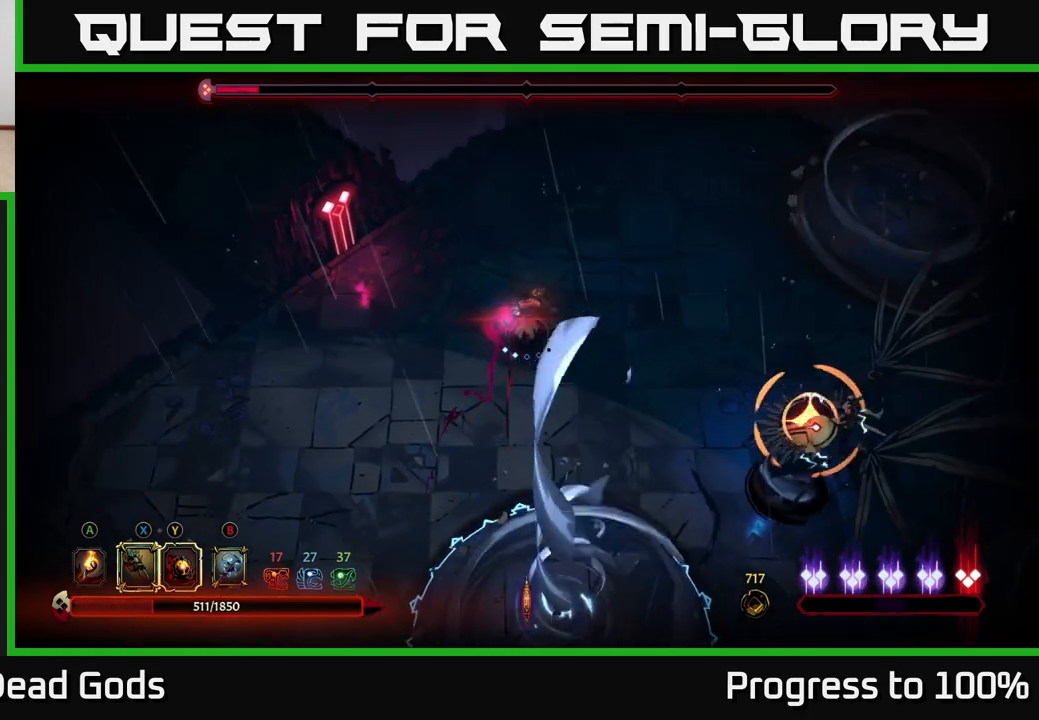
{"buttons": ["R2"], "left_stick": "down-right", "right_stick": "center", "events": [[67, "left_stick", "left"], [433, "left_stick", "down"], [483, "R2", "down"], [483, "left_stick", "down-right"]]}
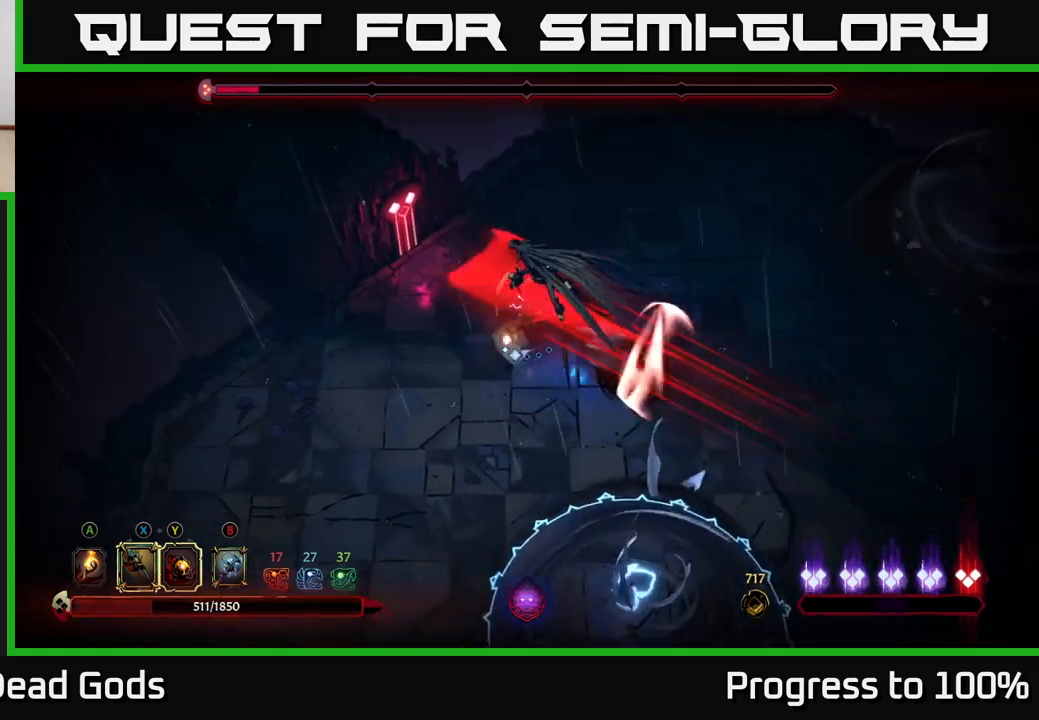
{"buttons": [], "left_stick": "up-right", "right_stick": "center", "events": [[150, "R2", "up"], [167, "left_stick", "up-right"]]}
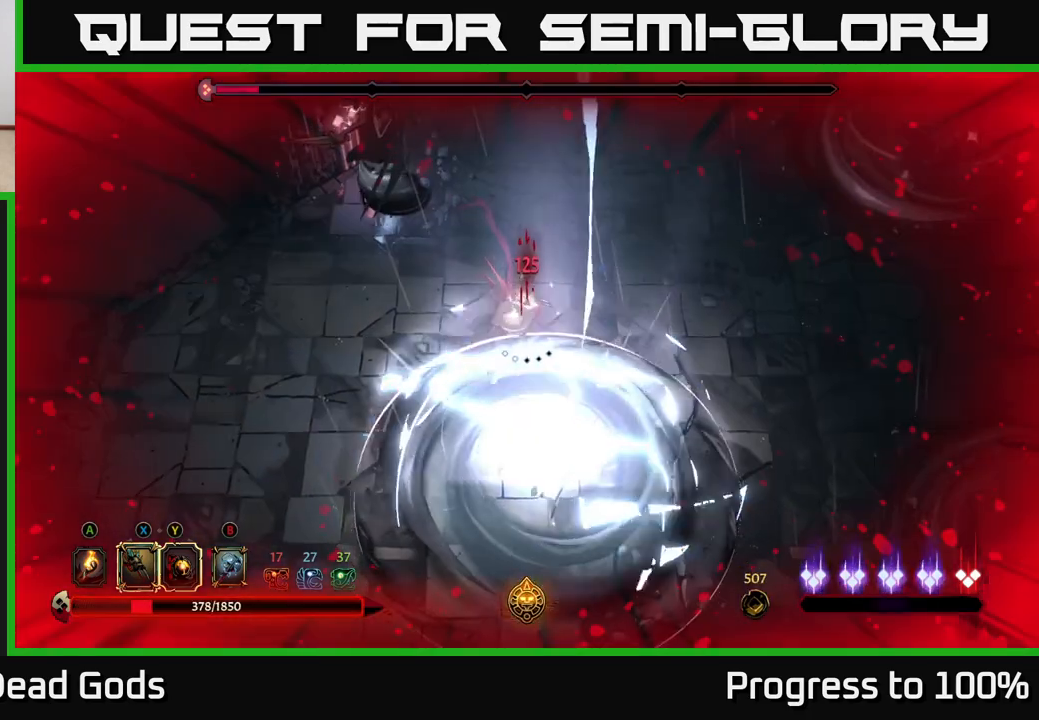
{"buttons": [], "left_stick": "down-left", "right_stick": "center", "events": [[17, "R2", "down"], [100, "left_stick", "up"], [133, "R2", "up"], [250, "R2", "down"], [317, "R2", "up"], [367, "left_stick", "down-left"]]}
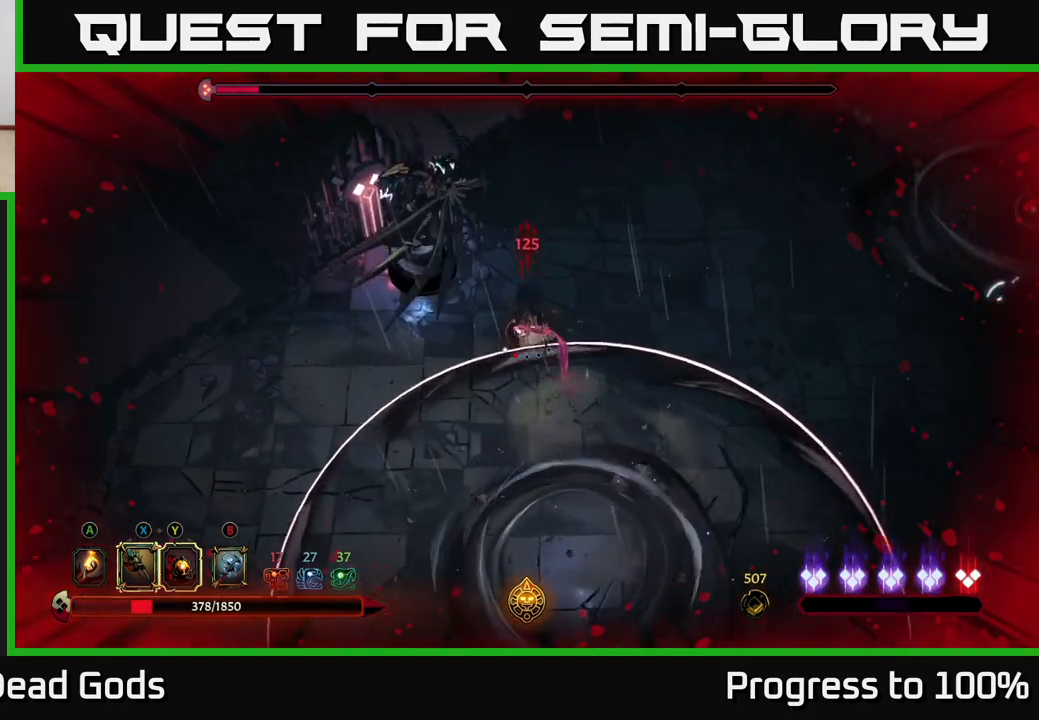
{"buttons": ["R2"], "left_stick": "down-left", "right_stick": "center", "events": [[150, "left_stick", "center"], [283, "left_stick", "down-left"], [333, "R2", "down"], [433, "R2", "up"], [483, "R2", "down"]]}
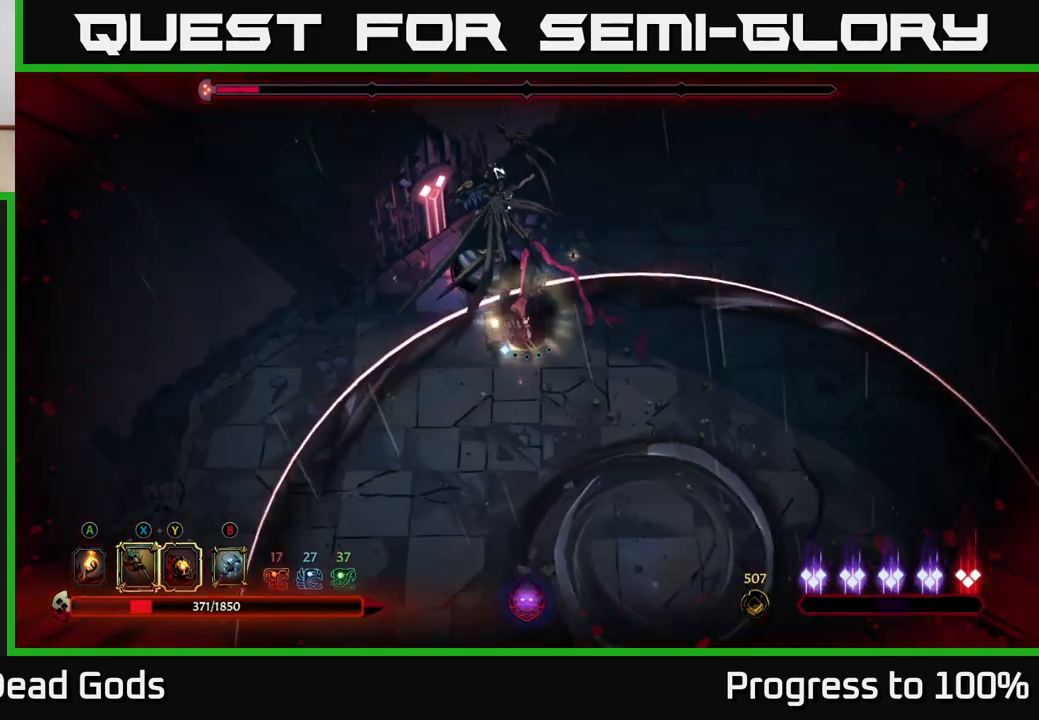
{"buttons": [], "left_stick": "up-left", "right_stick": "center", "events": [[50, "R2", "up"], [150, "left_stick", "up-left"], [217, "left_stick", "center"], [367, "left_stick", "up-left"]]}
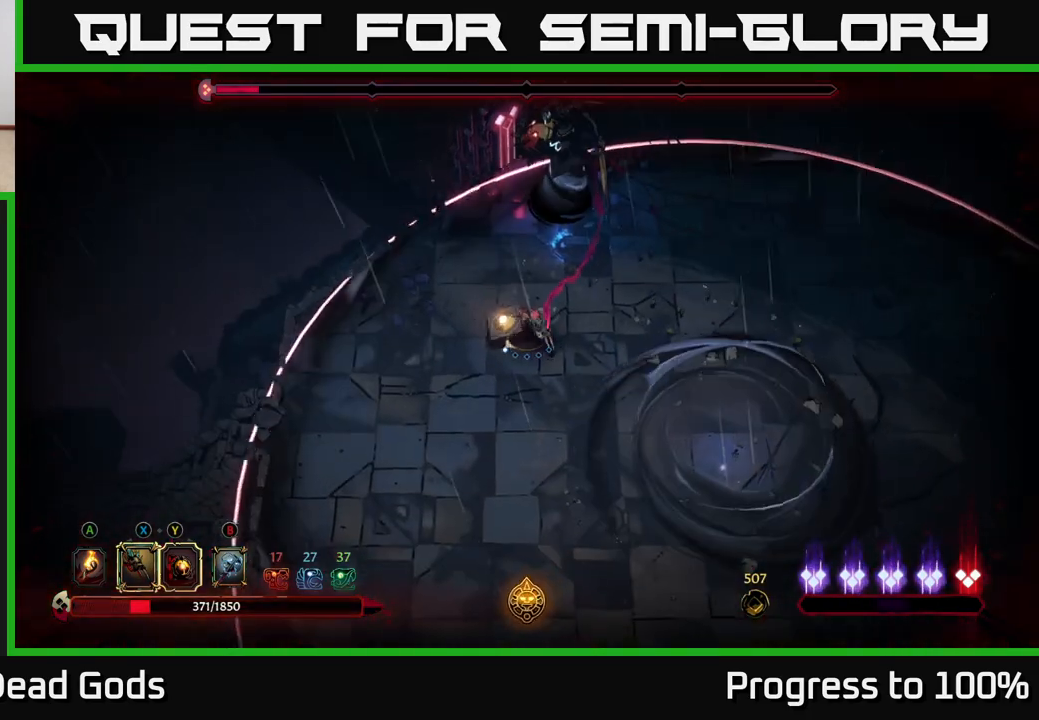
{"buttons": [], "left_stick": "up-left", "right_stick": "center", "events": [[117, "left_stick", "left"], [467, "left_stick", "up-left"]]}
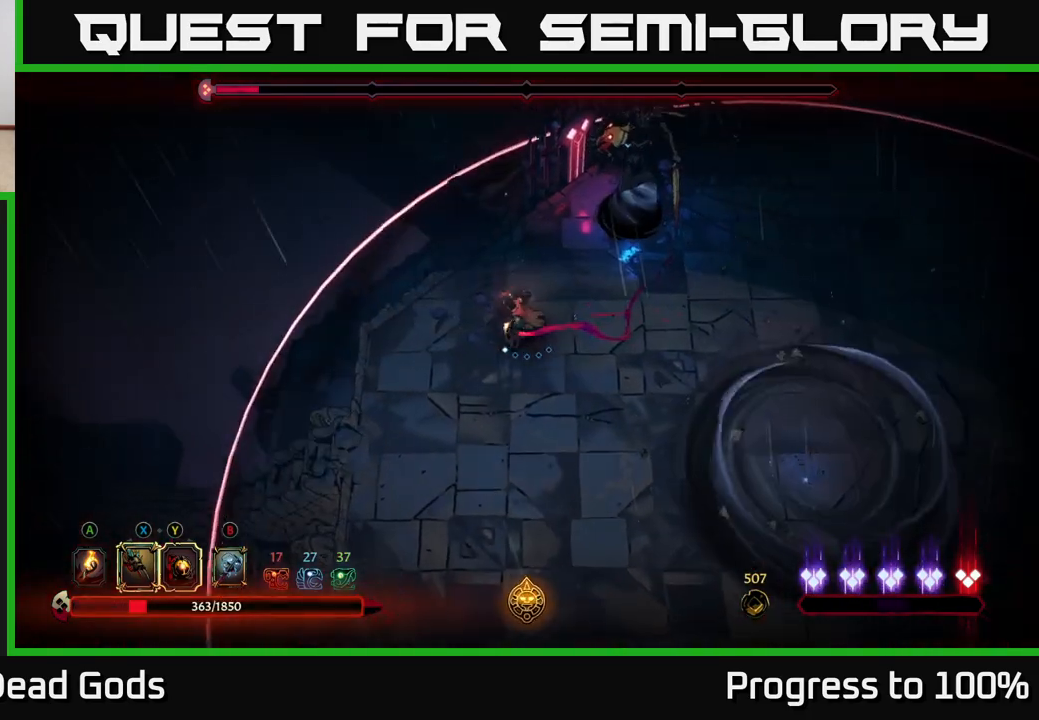
{"buttons": ["X"], "left_stick": "up-right", "right_stick": "center", "events": [[17, "left_stick", "up"], [83, "left_stick", "up-right"], [383, "X", "down"]]}
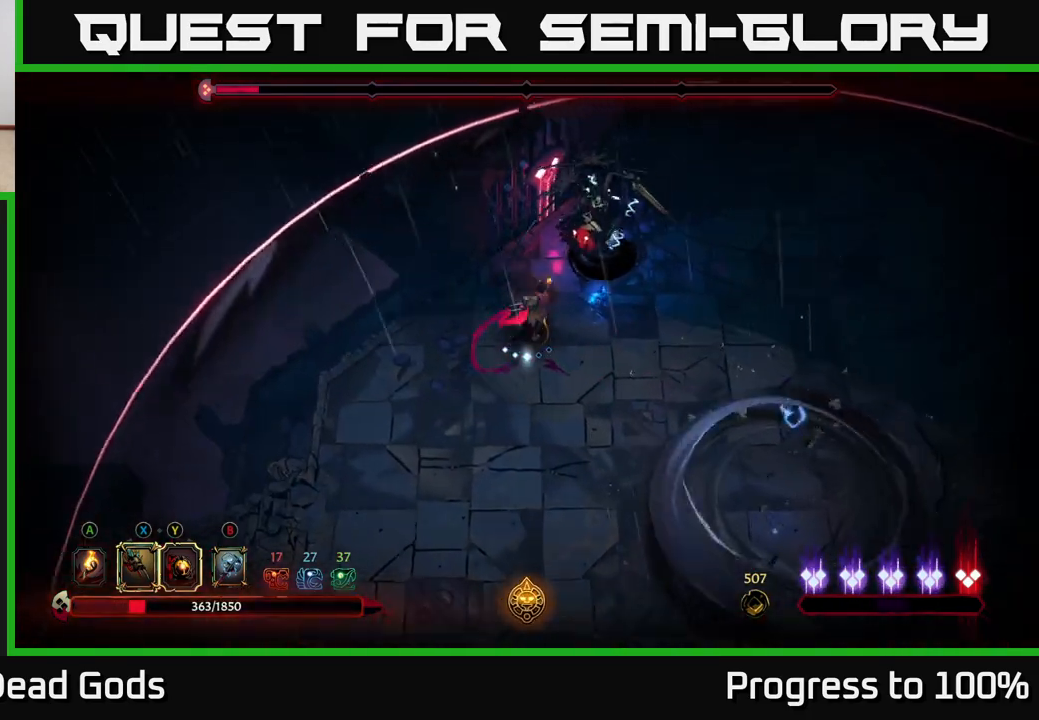
{"buttons": [], "left_stick": "center", "right_stick": "center", "events": [[17, "X", "up"], [150, "X", "down"], [300, "X", "up"], [300, "left_stick", "center"], [383, "X", "down"], [433, "X", "up"]]}
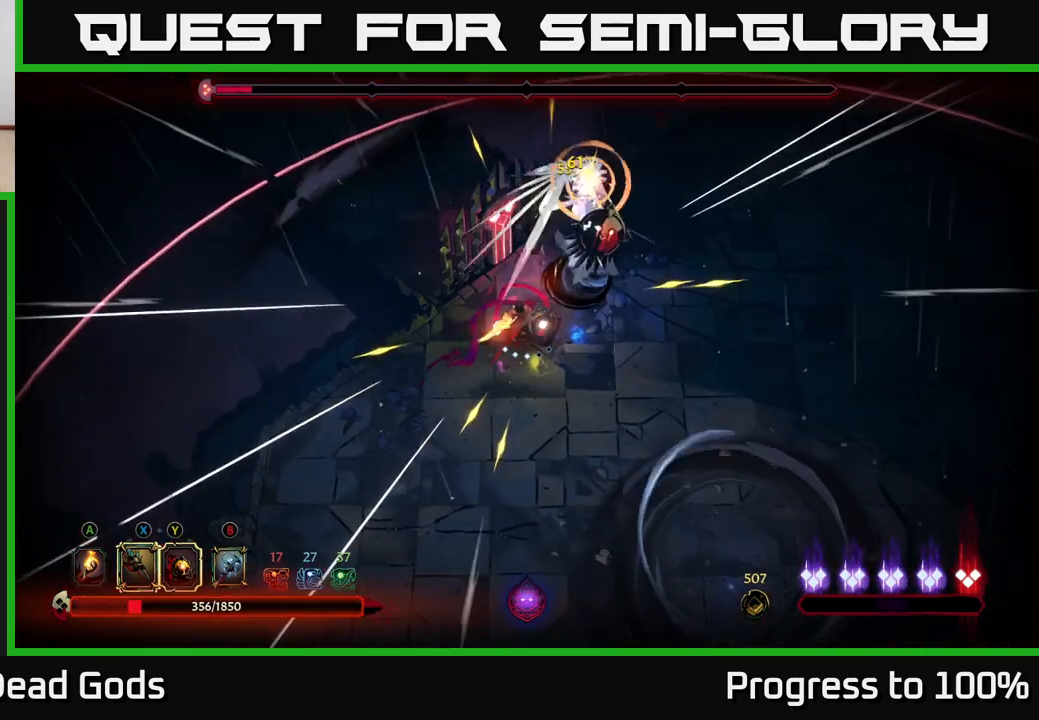
{"buttons": [], "left_stick": "center", "right_stick": "center", "events": [[200, "R2", "down"], [300, "R2", "up"]]}
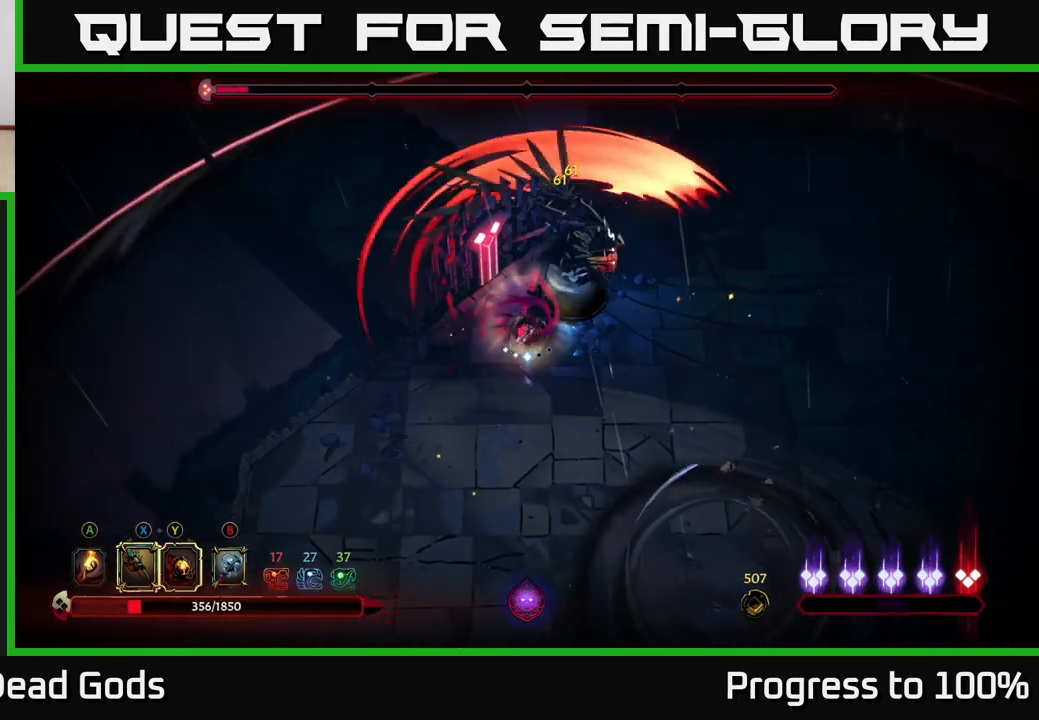
{"buttons": [], "left_stick": "down-left", "right_stick": "center", "events": [[450, "left_stick", "down-left"]]}
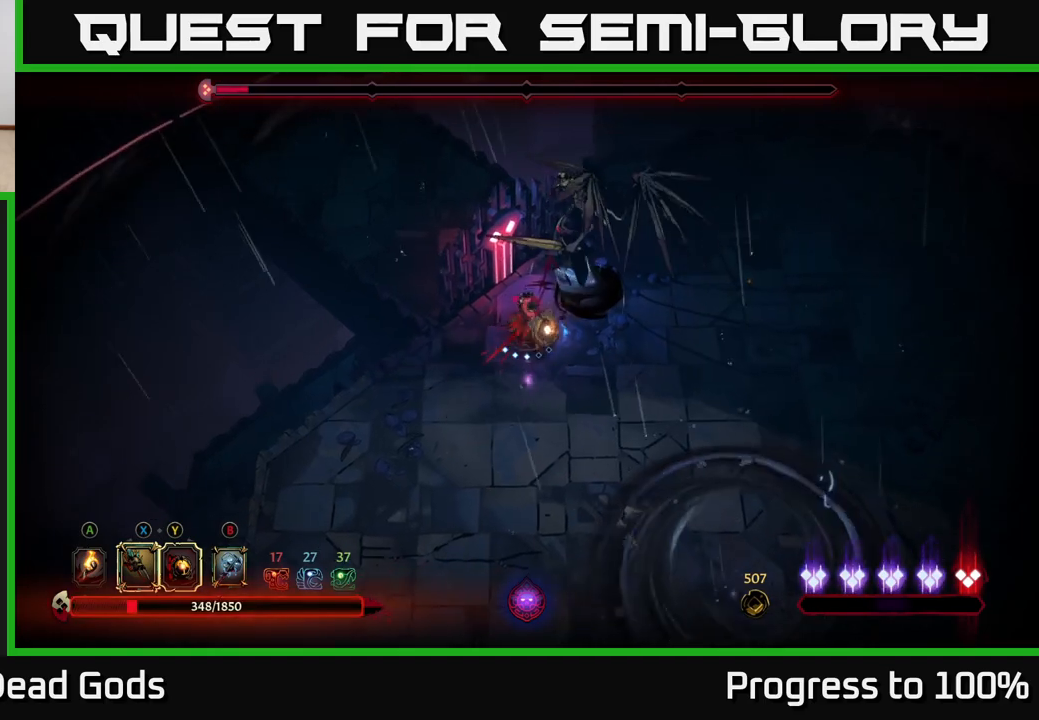
{"buttons": ["Y"], "left_stick": "up-right", "right_stick": "center", "events": [[167, "left_stick", "down-right"], [217, "Y", "down"], [250, "left_stick", "up-right"]]}
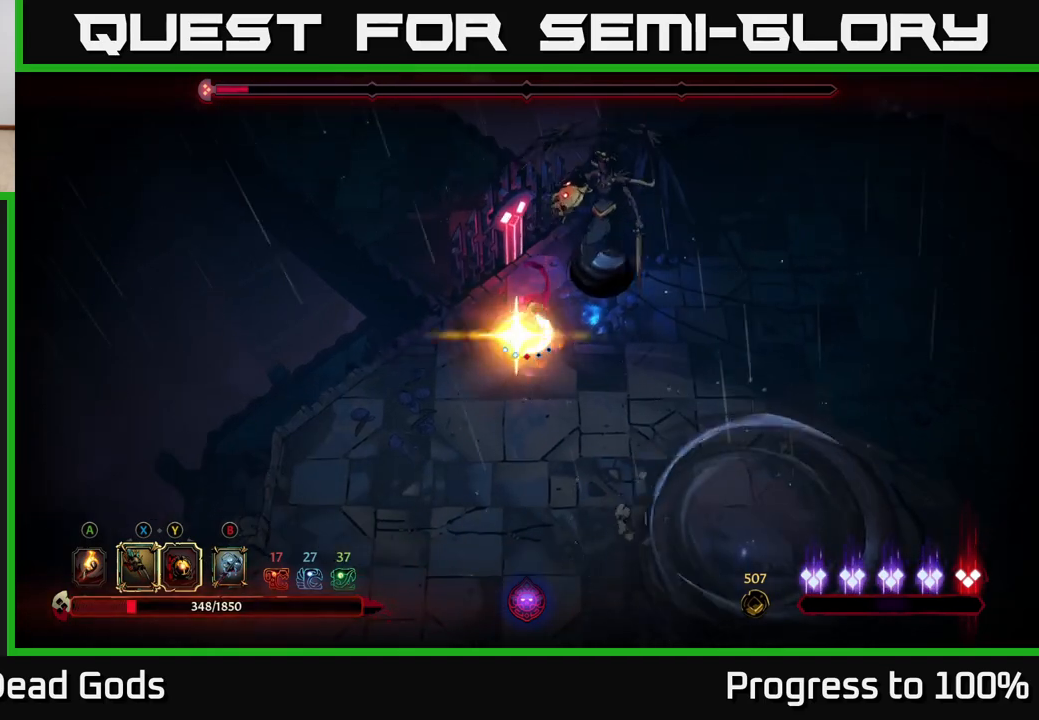
{"buttons": [], "left_stick": "up-right", "right_stick": "center", "events": [[100, "Y", "up"], [317, "X", "down"], [467, "X", "up"]]}
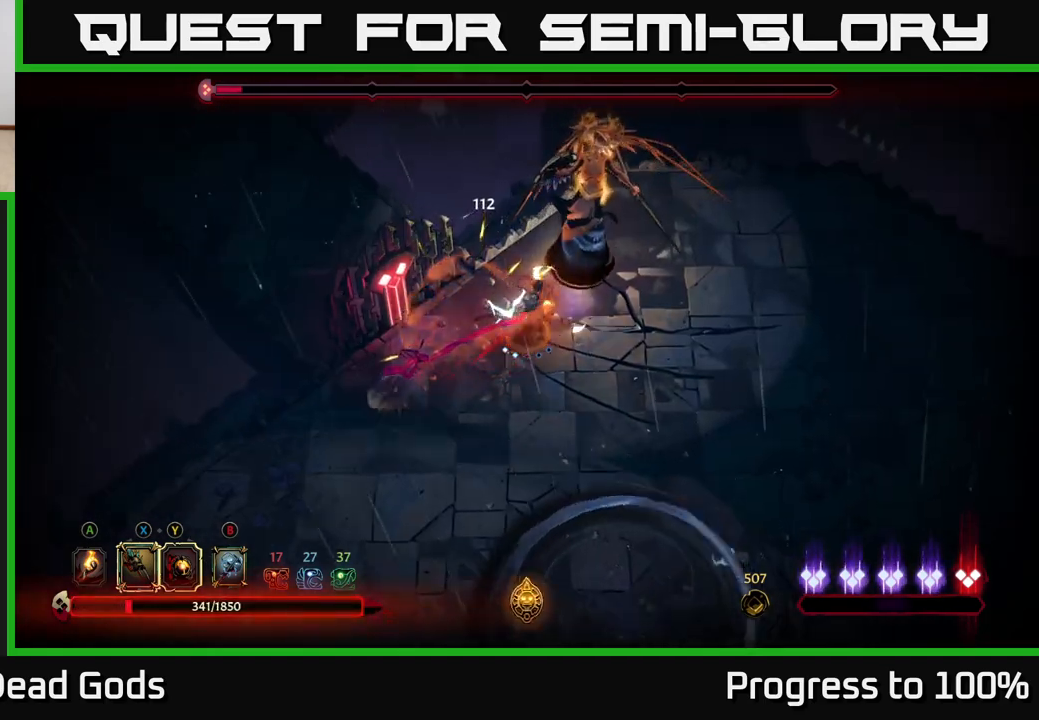
{"buttons": [], "left_stick": "up-right", "right_stick": "center", "events": [[100, "X", "down"], [233, "X", "up"], [317, "X", "down"], [483, "X", "up"]]}
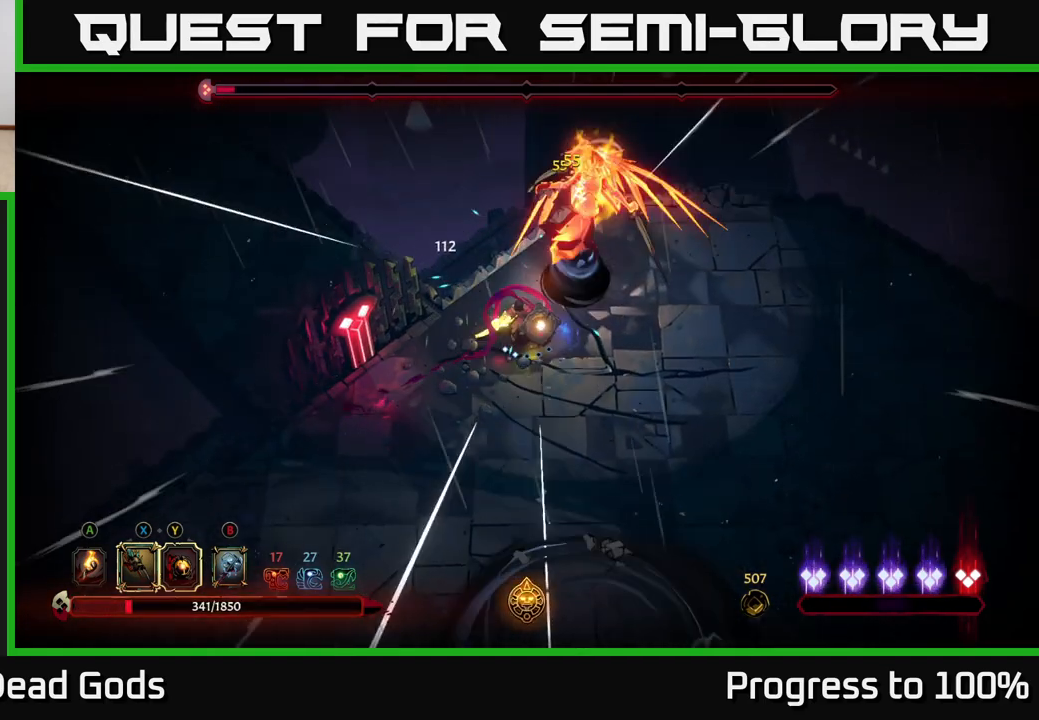
{"buttons": [], "left_stick": "up-right", "right_stick": "center", "events": [[83, "X", "down"], [217, "X", "up"], [317, "Y", "down"], [400, "Y", "up"]]}
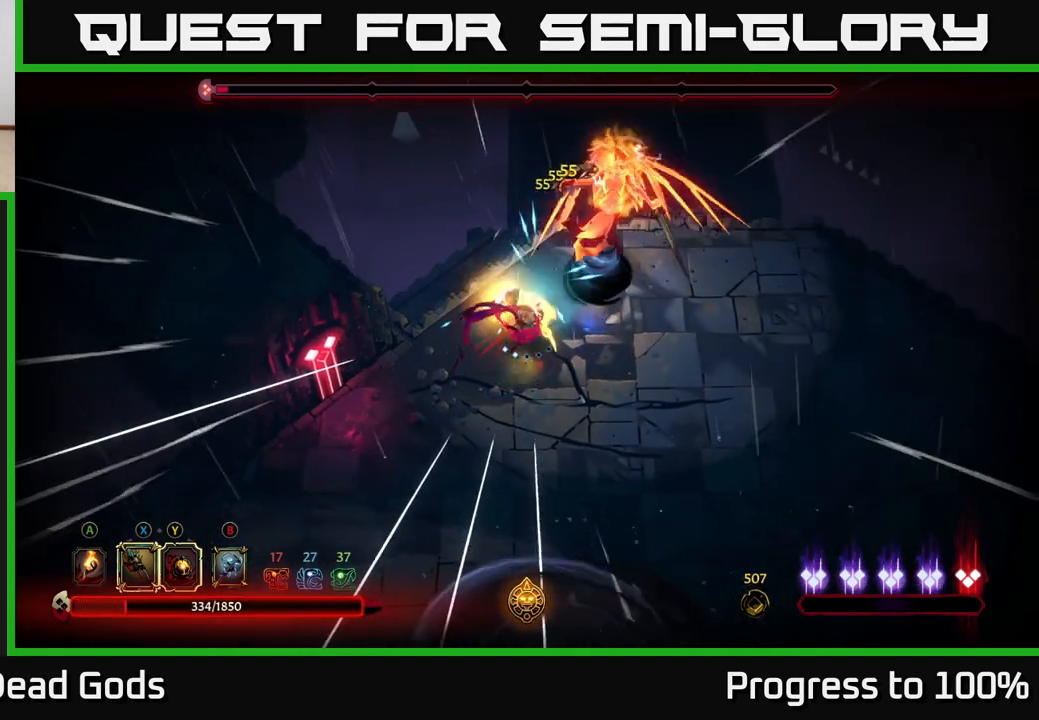
{"buttons": [], "left_stick": "center", "right_stick": "center", "events": [[133, "left_stick", "center"]]}
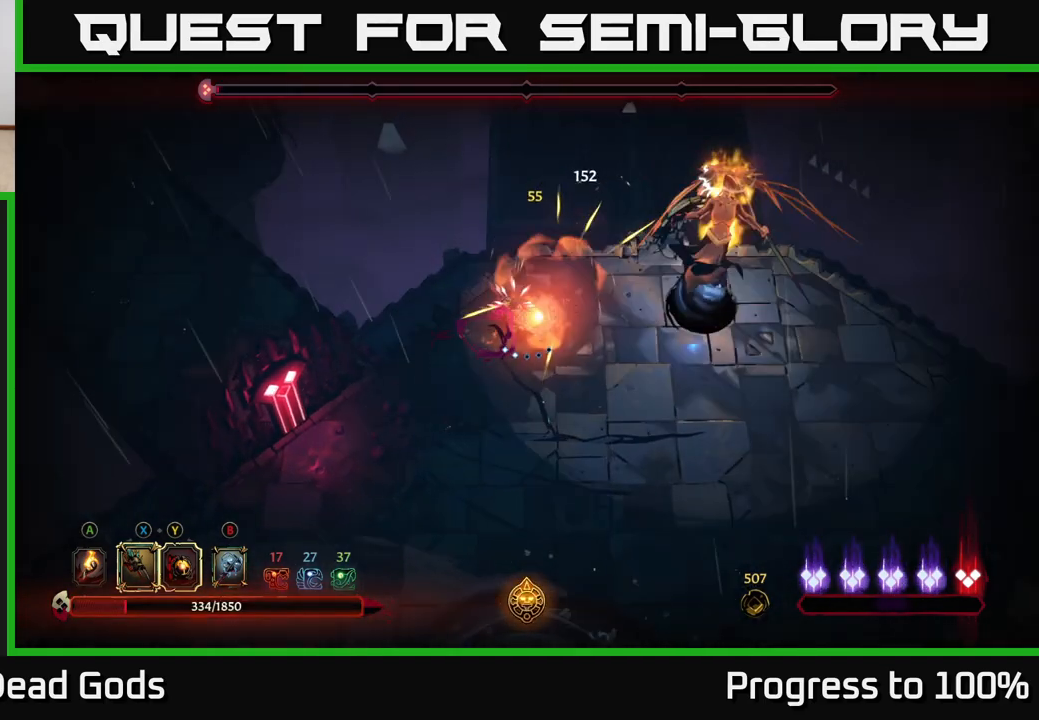
{"buttons": ["Y"], "left_stick": "right", "right_stick": "center", "events": [[133, "left_stick", "right"], [267, "Y", "down"]]}
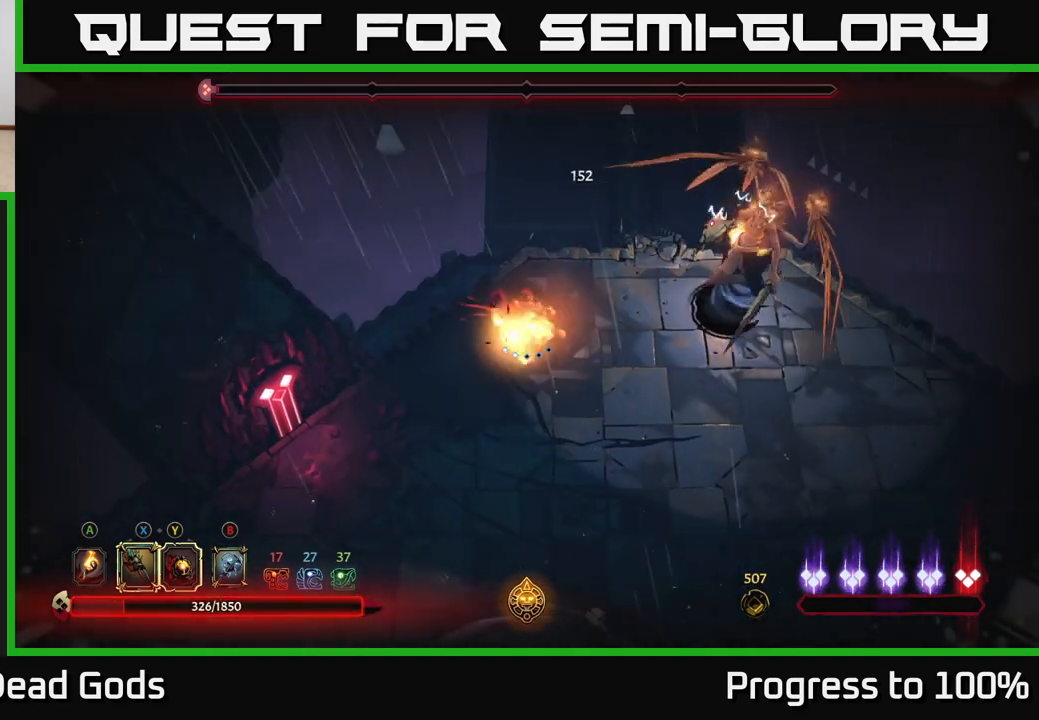
{"buttons": [], "left_stick": "center", "right_stick": "center", "events": [[283, "Y", "up"], [367, "left_stick", "center"]]}